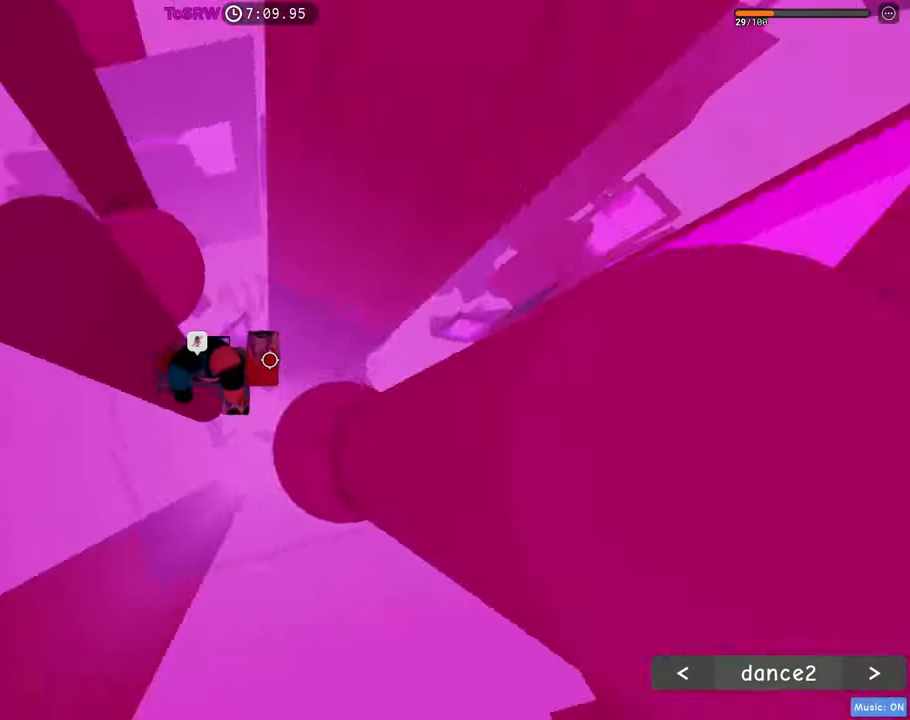
Gameplay with keyboard and mouse; each line is a JSON object with the keys and mouse buttons held at the frame after it. "events" lists presses ("down") and releases ("up") of "1", "2", "3", "4", "5", "a", "alt", "c", "caps_lock", "ctrl", "d", "e", "f", "g", "q", "r", "s", "shift", "space", "t", "tab", "v", "w", "x", "z", "mouse_left", "mouse_wheel" and "mouse_right" between this image and that frame as [ms after this image, input, new state], when the widget could be followed in between. "mouse_left", "mouse_wheel", "mouse_right" = the "left", "wheel", "right" buttons of the "mouse" list. No other keys are recorded. "wheel" means that the mouse wheel is clicked or scrolled. Not read: mouse_move.
{"keys": ["d"], "mouse": ["right"], "events": [[134, "d", "down"], [333, "w", "up"], [367, "mouse_wheel", "down"], [417, "mouse_wheel", "up"]]}
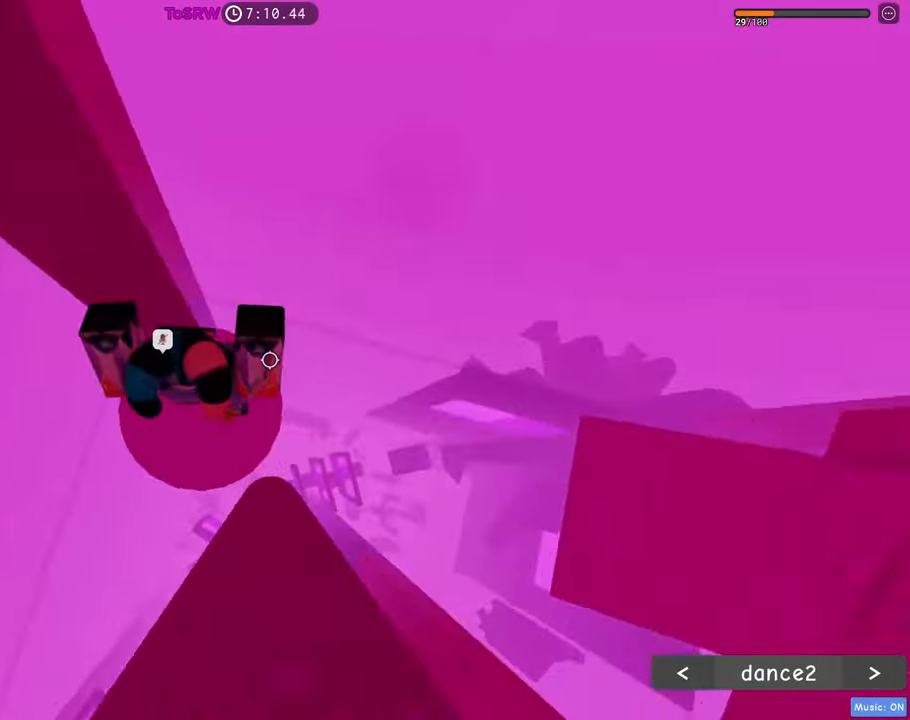
{"keys": ["d", "w"], "mouse": ["right"], "events": [[17, "d", "up"], [117, "d", "down"], [300, "space", "down"], [383, "space", "up"], [483, "w", "down"]]}
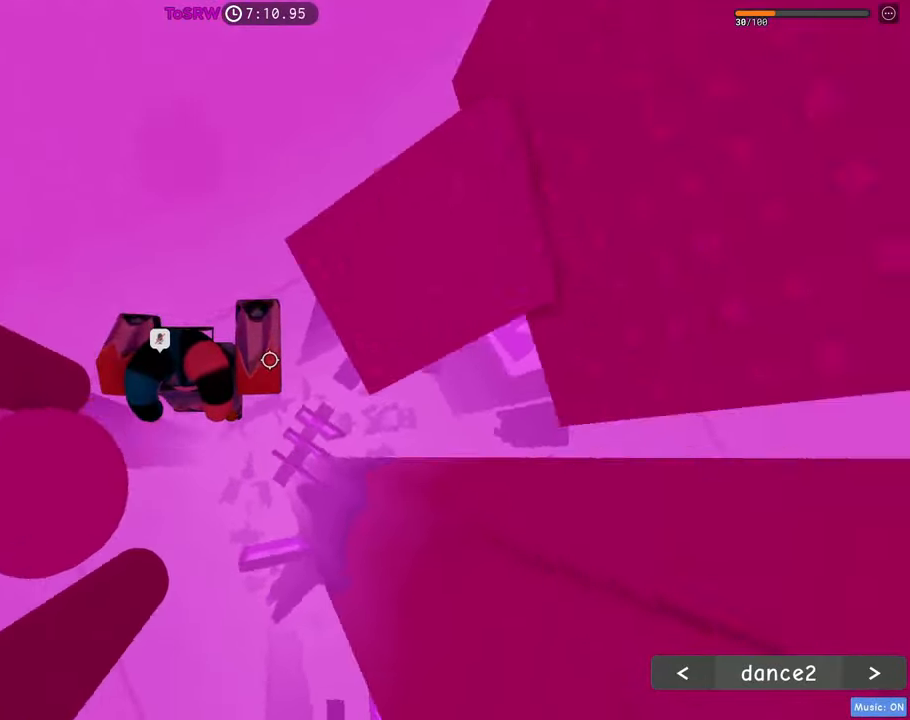
{"keys": ["a", "w"], "mouse": ["right"], "events": [[83, "d", "up"], [500, "a", "down"]]}
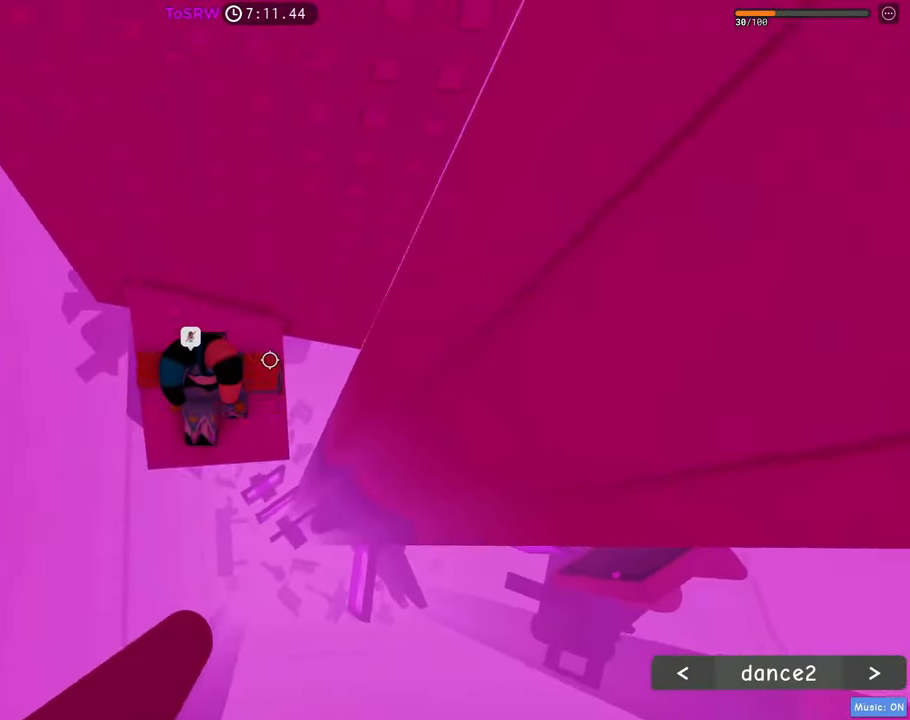
{"keys": ["a"], "mouse": ["right"], "events": [[233, "w", "up"], [367, "space", "down"], [467, "space", "up"]]}
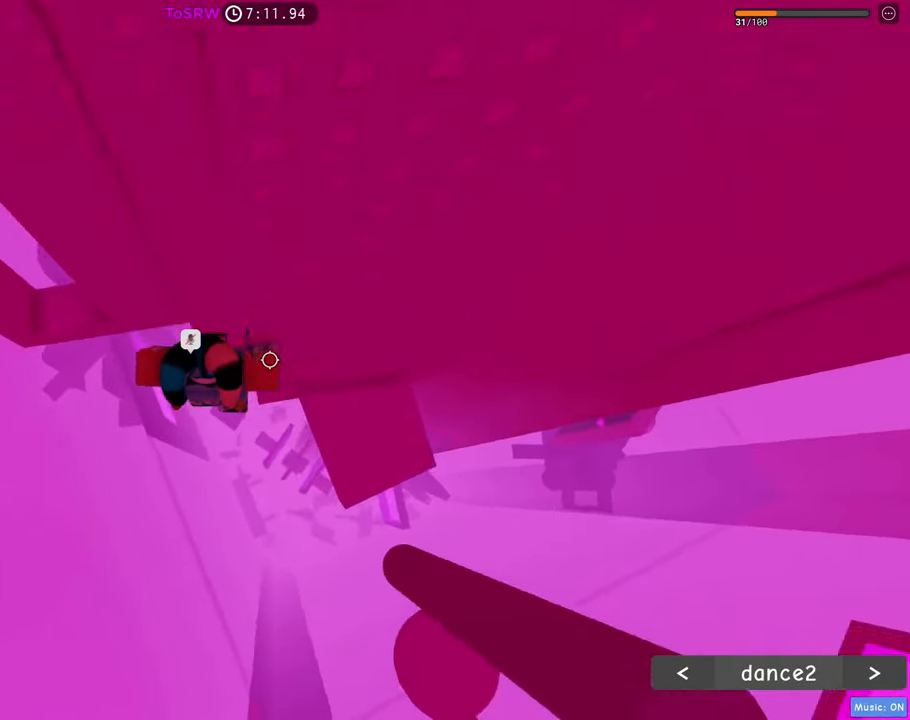
{"keys": ["a"], "mouse": ["right"], "events": []}
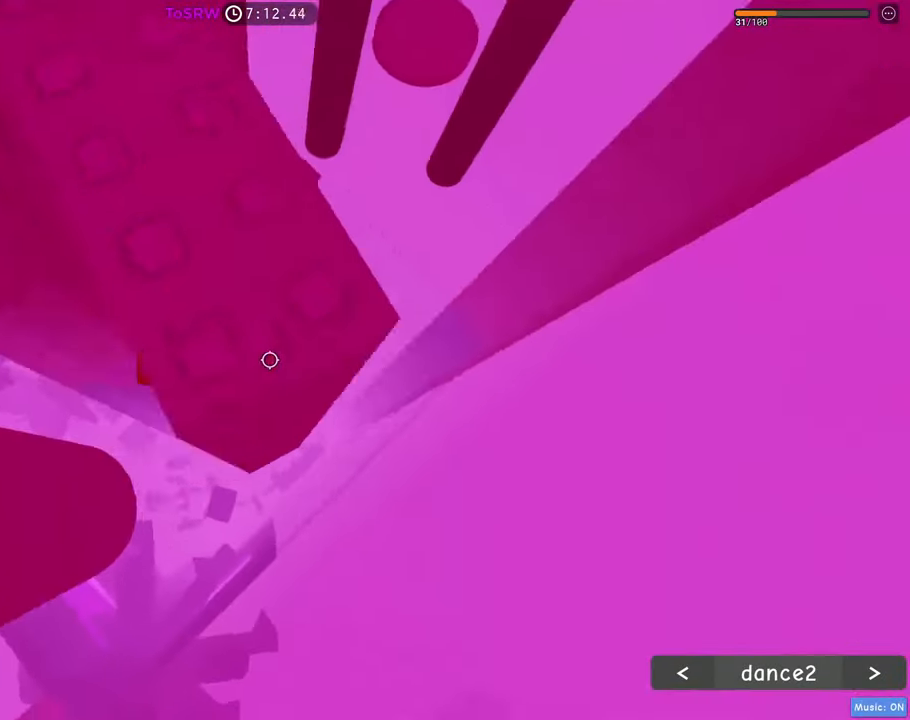
{"keys": ["a"], "mouse": ["right"], "events": [[117, "space", "down"], [217, "space", "up"]]}
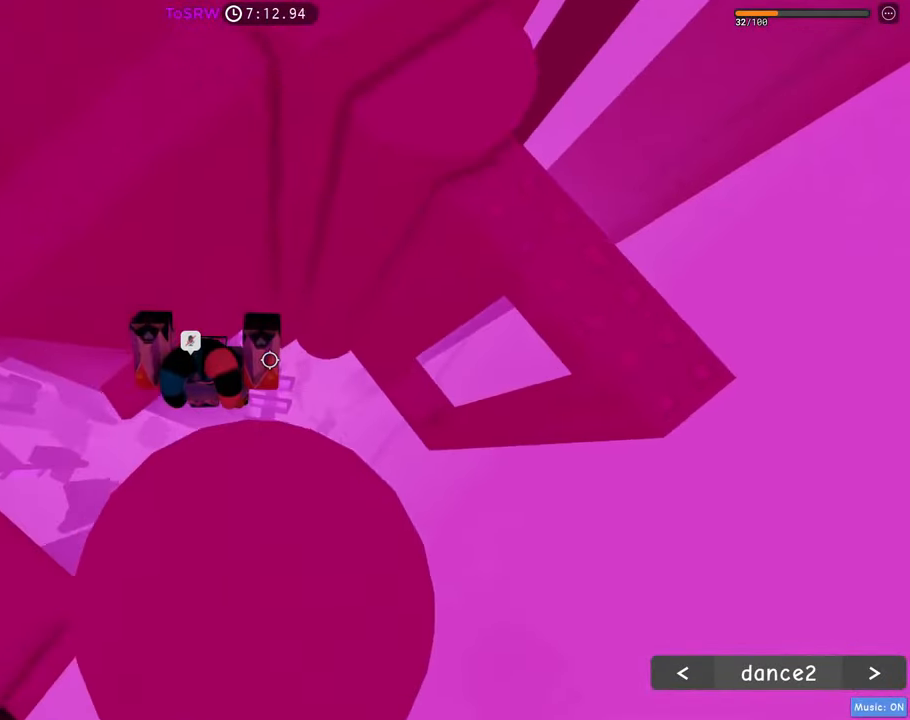
{"keys": ["a", "space"], "mouse": ["right"], "events": [[417, "space", "down"]]}
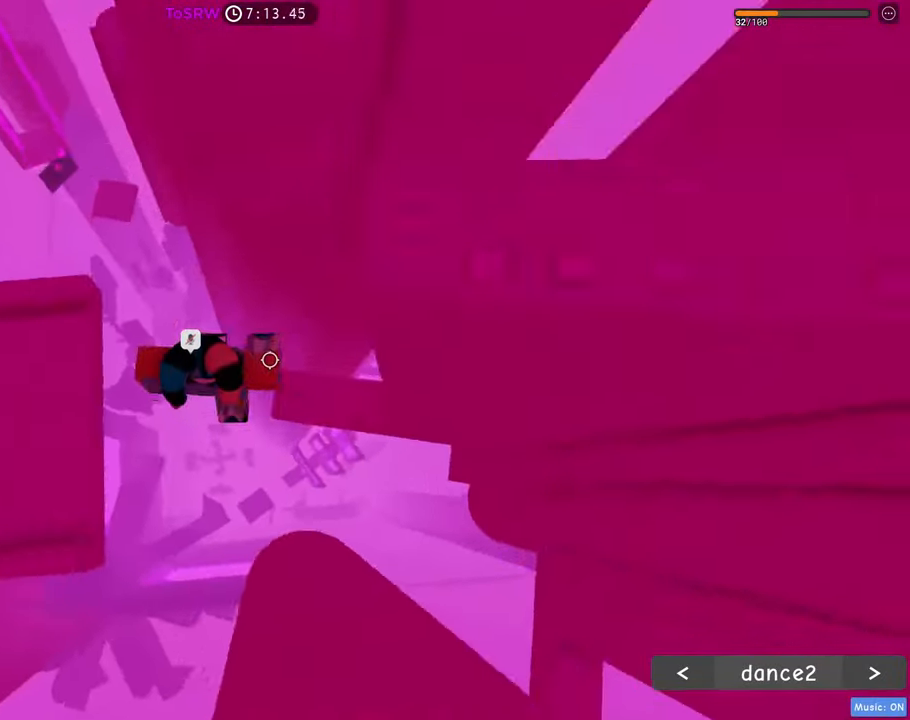
{"keys": ["w"], "mouse": ["right"], "events": [[17, "space", "up"], [100, "w", "down"], [200, "a", "up"]]}
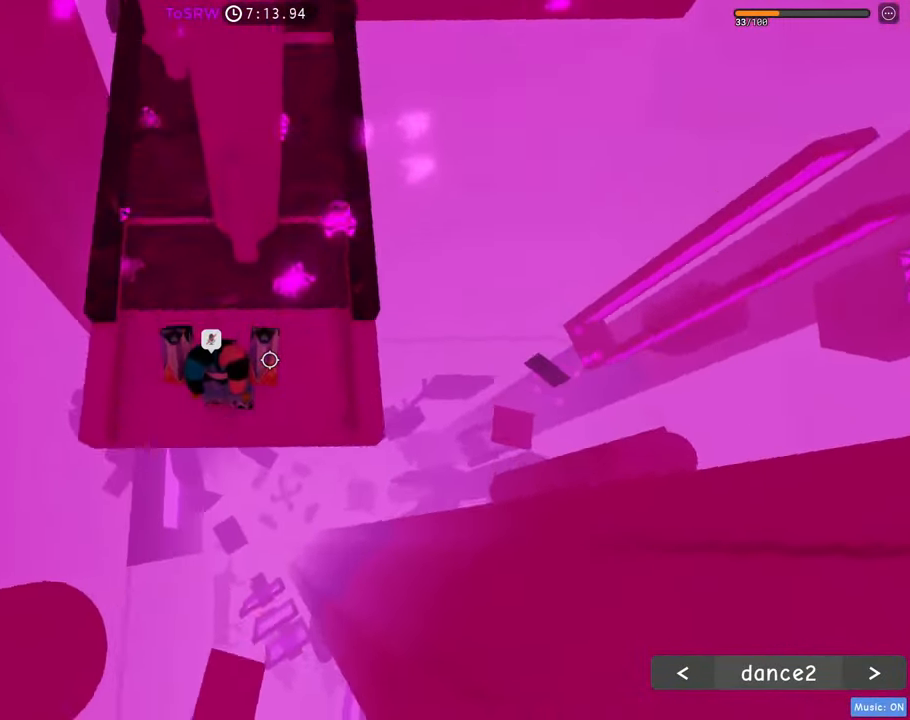
{"keys": ["d", "w"], "mouse": ["right"], "events": [[33, "w", "up"], [83, "space", "down"], [117, "w", "down"], [167, "space", "up"], [267, "mouse_wheel", "down"], [317, "mouse_wheel", "up"], [450, "d", "down"]]}
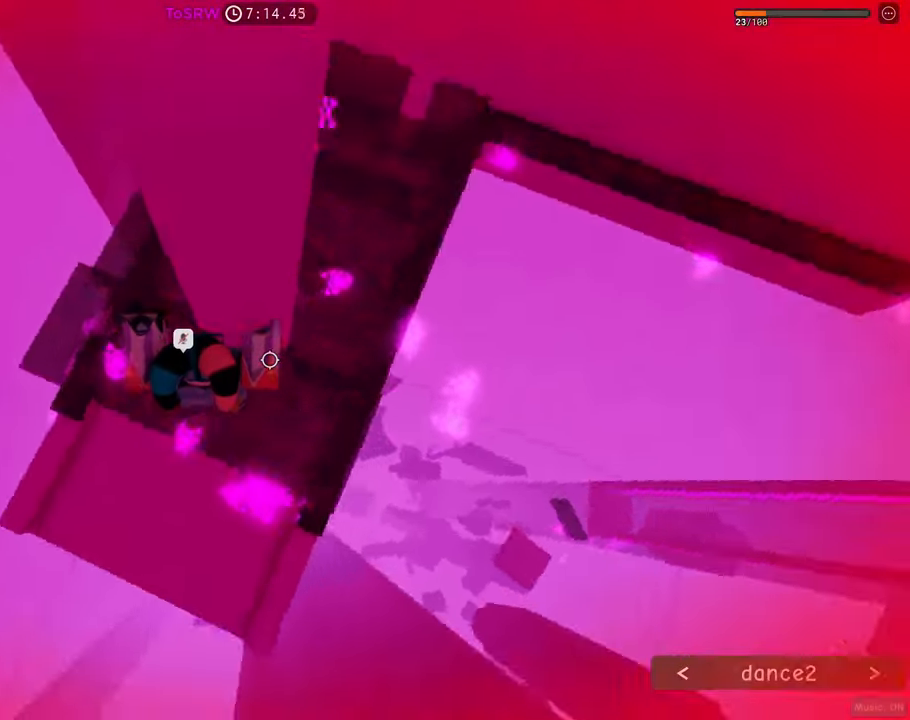
{"keys": ["d", "w"], "mouse": ["right"], "events": [[50, "w", "up"], [133, "space", "down"], [283, "space", "up"], [467, "w", "down"]]}
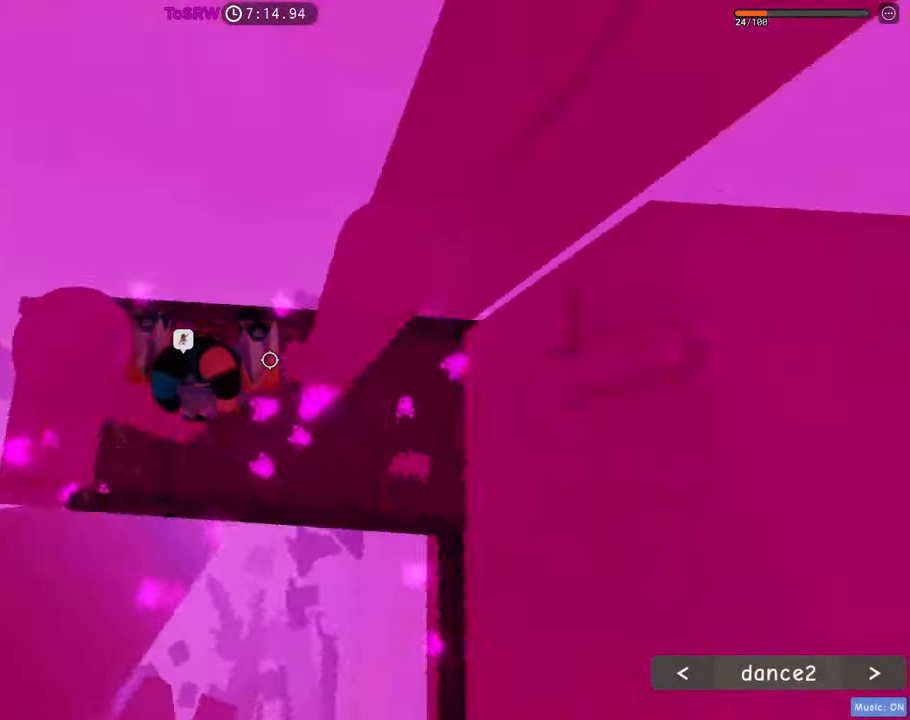
{"keys": ["d"], "mouse": ["right"], "events": [[67, "d", "up"], [200, "d", "down"], [250, "w", "up"], [300, "space", "down"], [383, "space", "up"]]}
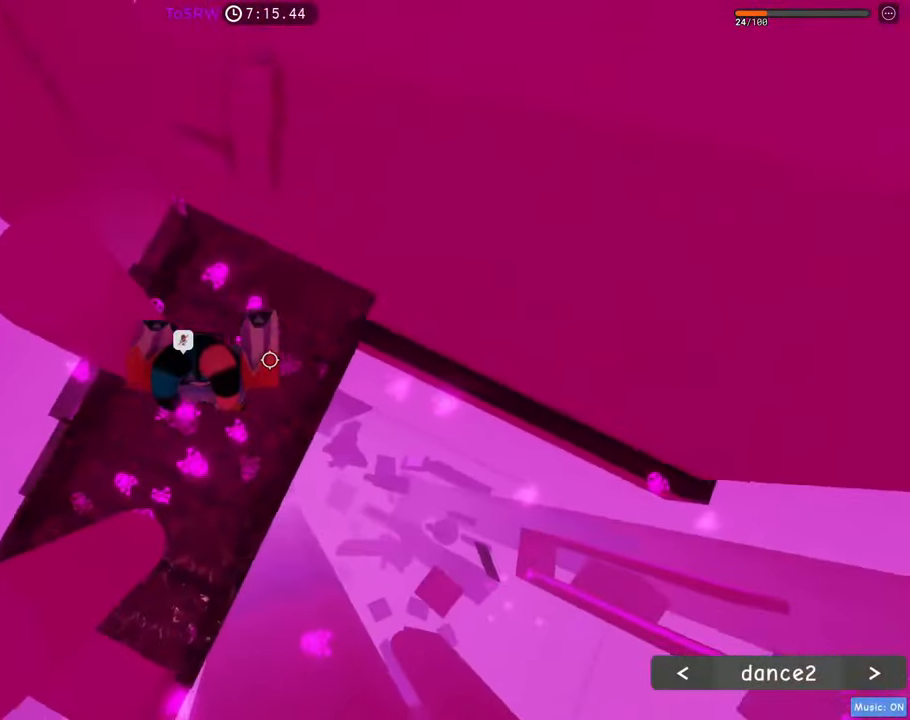
{"keys": ["a"], "mouse": ["right"], "events": [[33, "w", "down"], [117, "d", "up"], [166, "w", "up"], [266, "a", "down"], [266, "w", "down"], [350, "space", "down"], [500, "space", "up"], [500, "w", "up"]]}
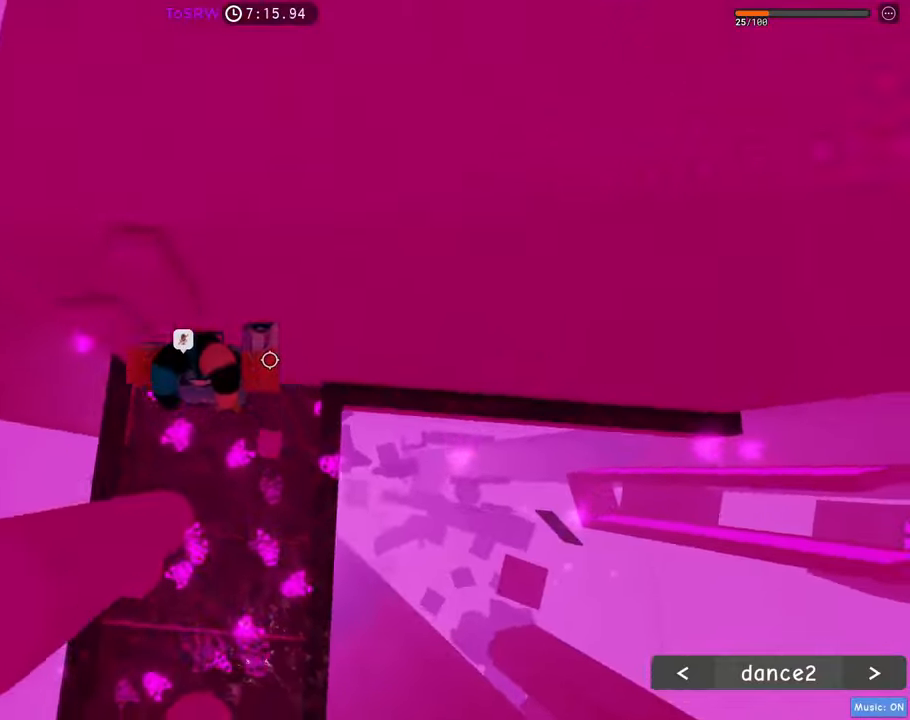
{"keys": ["w"], "mouse": ["right"], "events": [[100, "w", "down"], [383, "a", "up"], [383, "space", "down"], [383, "w", "up"], [416, "space", "up"], [466, "w", "down"]]}
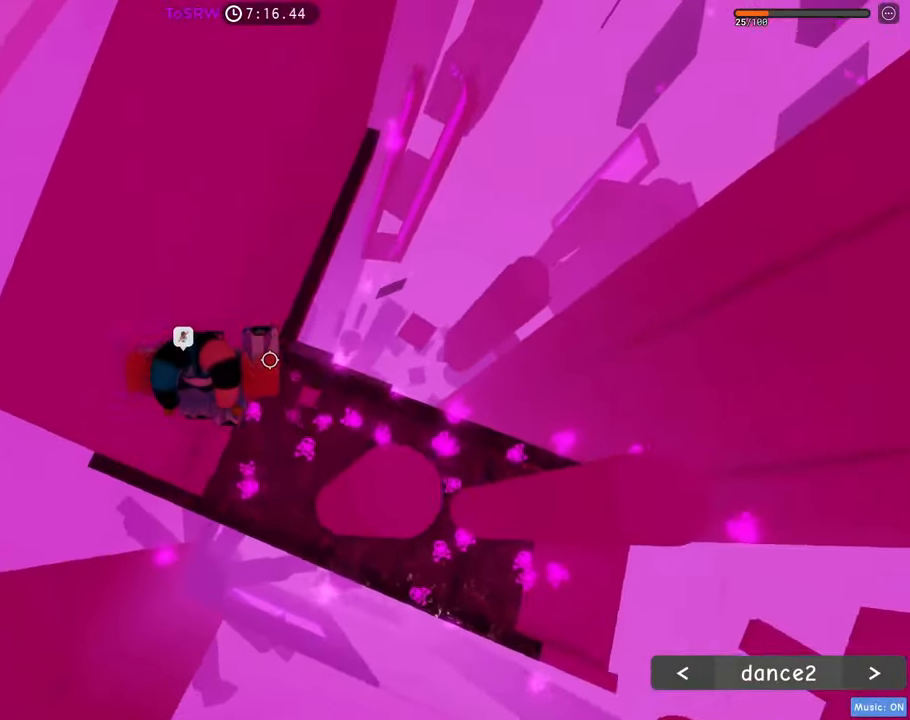
{"keys": ["w"], "mouse": ["right"], "events": [[250, "space", "down"], [350, "shift", "down"], [466, "shift", "up"], [466, "space", "up"]]}
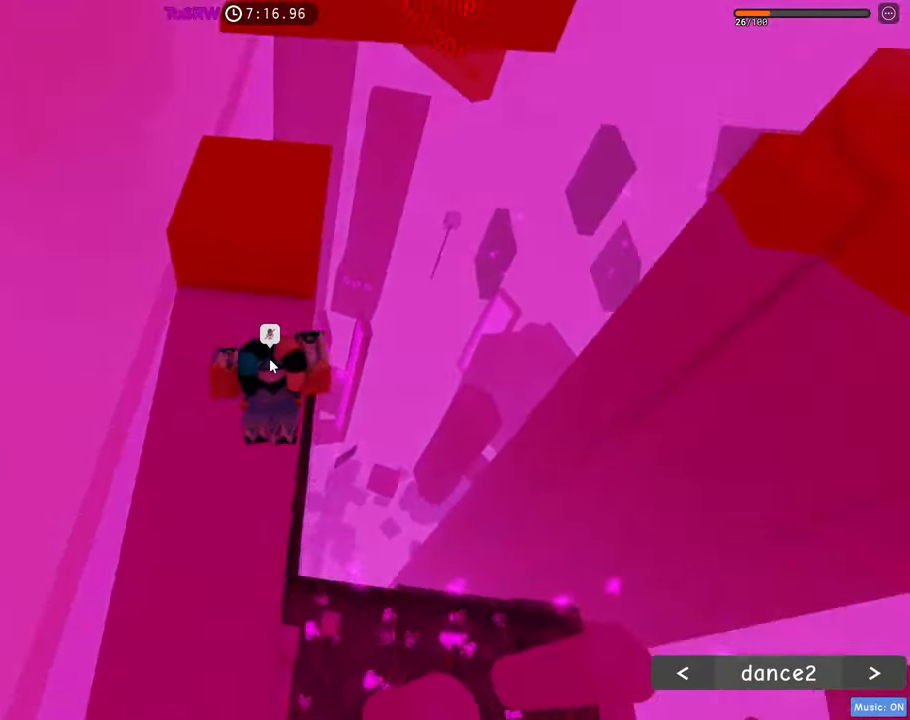
{"keys": ["a", "shift", "w"], "mouse": ["right"], "events": [[100, "a", "down"], [350, "space", "down"], [383, "space", "up"], [433, "shift", "down"]]}
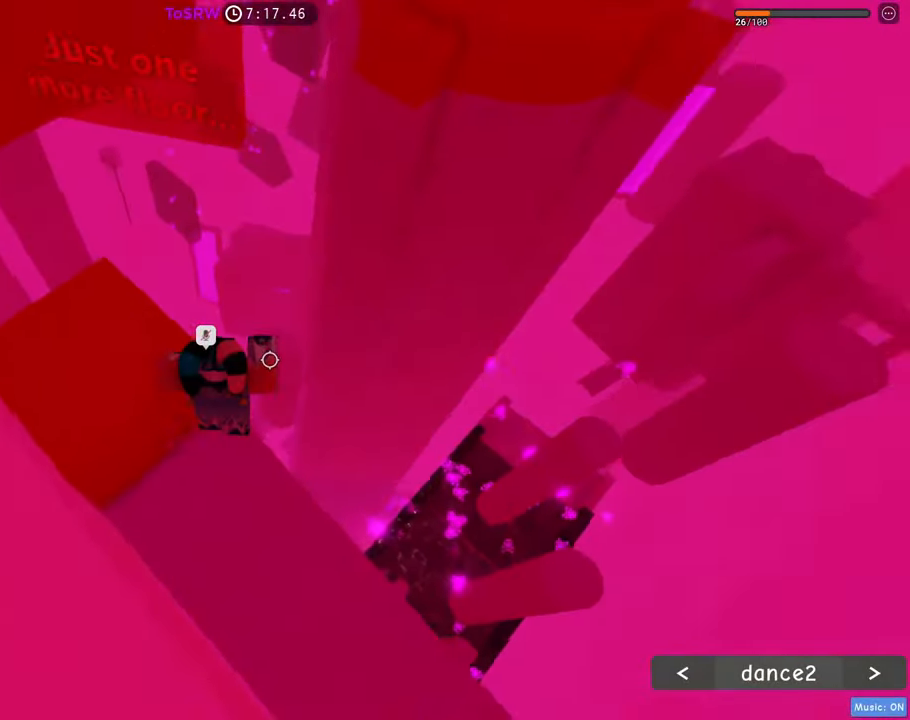
{"keys": ["a"], "mouse": ["right"], "events": [[33, "shift", "up"], [116, "w", "up"], [166, "mouse_wheel", "down"], [216, "mouse_wheel", "up"]]}
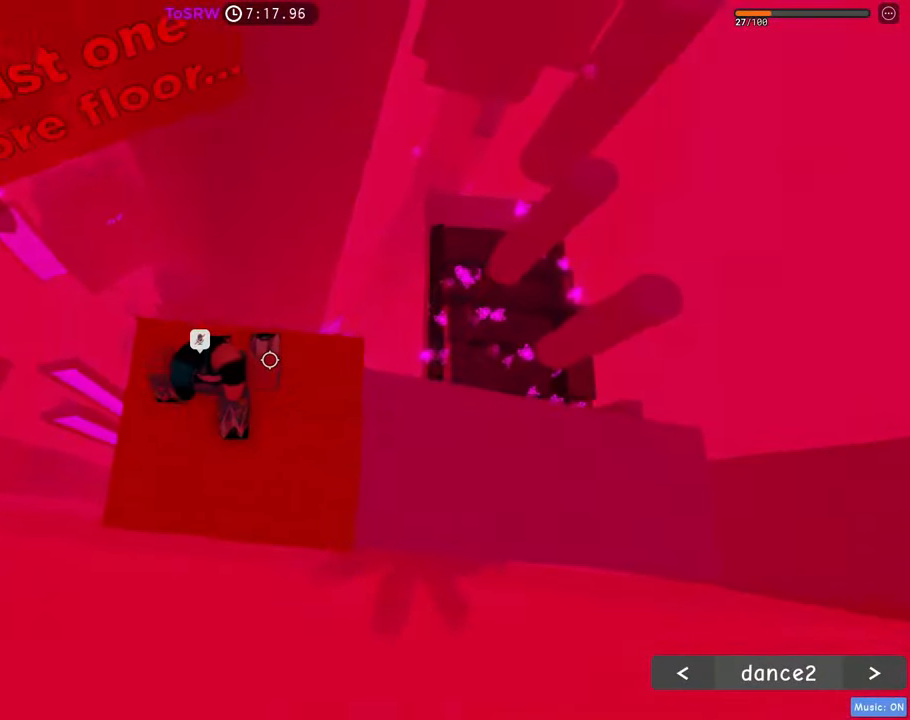
{"keys": ["a"], "mouse": ["right"], "events": [[283, "space", "down"], [366, "space", "up"]]}
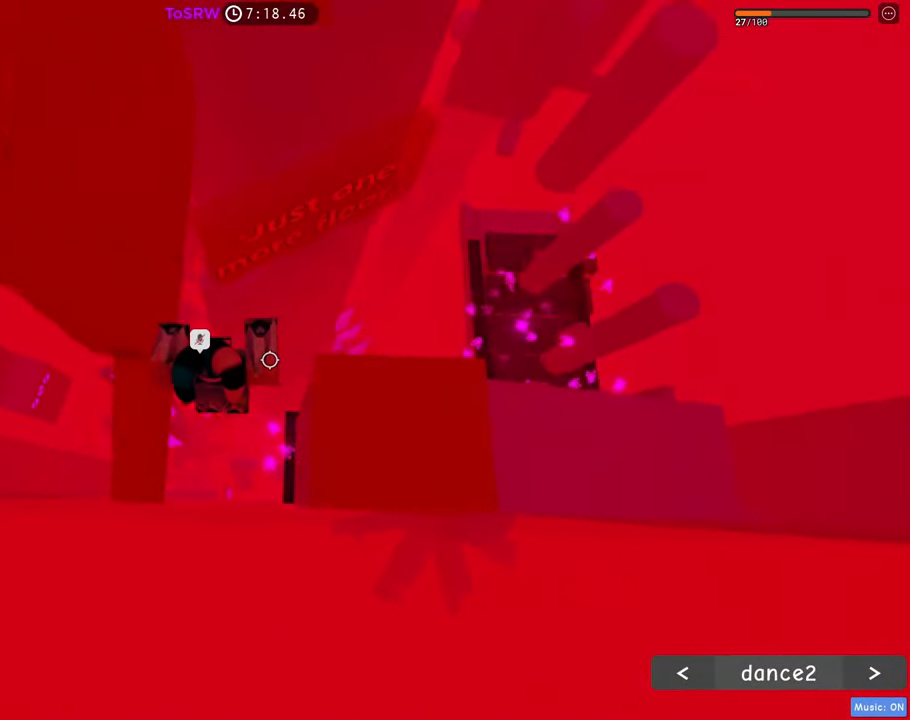
{"keys": ["a", "space"], "mouse": ["right"], "events": [[200, "w", "down"], [333, "w", "up"], [433, "space", "down"]]}
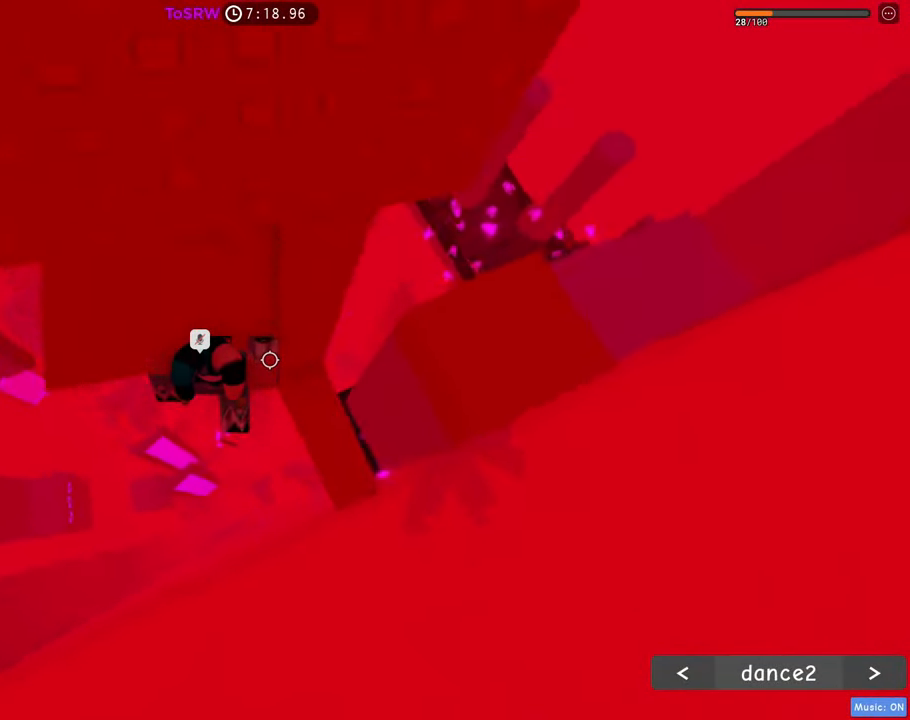
{"keys": ["a"], "mouse": ["right"], "events": [[33, "space", "up"]]}
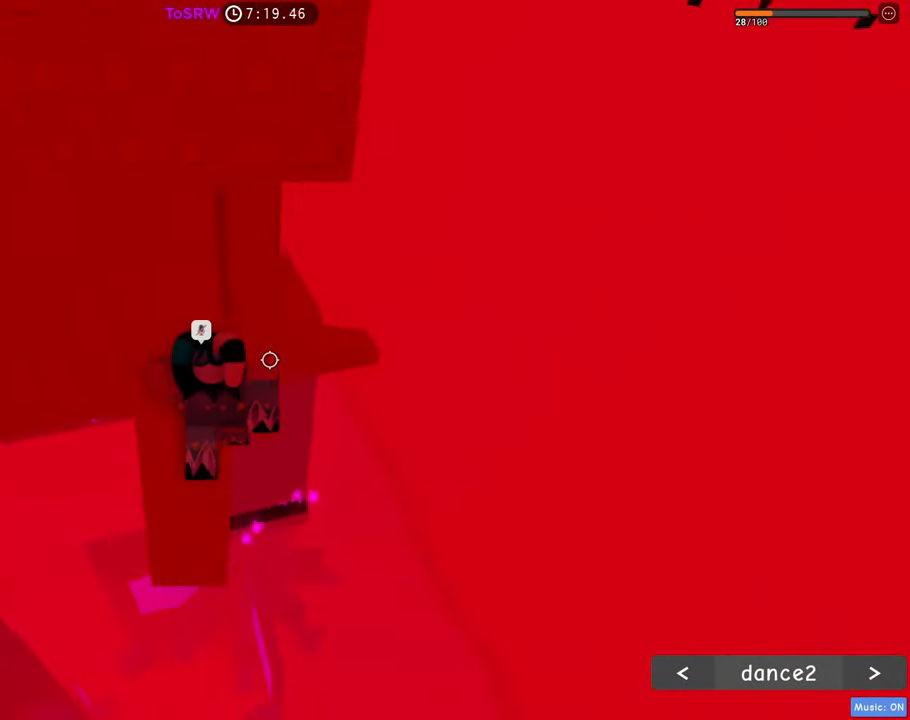
{"keys": ["a"], "mouse": ["right"], "events": [[83, "w", "down"], [233, "a", "up"], [283, "w", "up"], [416, "a", "down"]]}
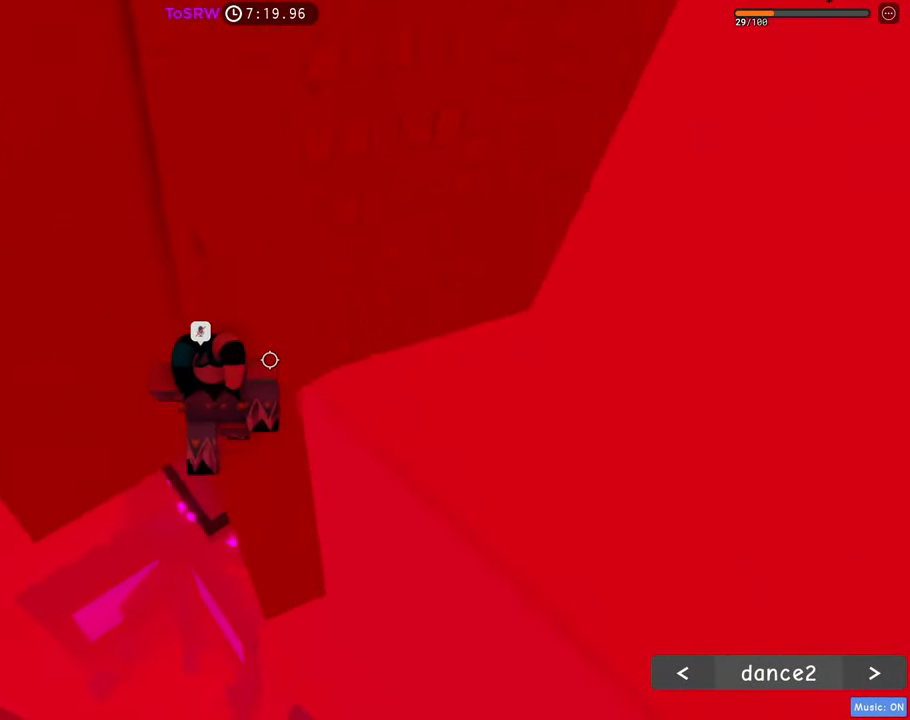
{"keys": ["shift", "w"], "mouse": ["right"], "events": [[100, "space", "down"], [150, "space", "up"], [150, "w", "down"], [300, "a", "up"], [483, "shift", "down"]]}
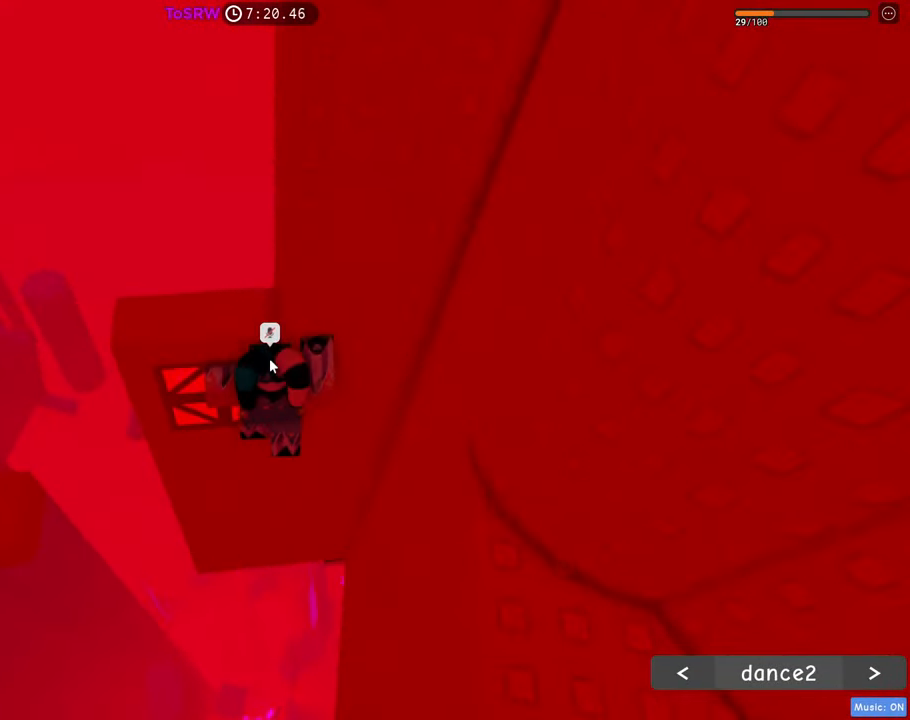
{"keys": ["d"], "mouse": ["right"], "events": [[33, "shift", "up"], [316, "d", "down"], [316, "shift", "down"], [316, "w", "up"], [350, "shift", "up"], [350, "space", "down"], [450, "space", "up"]]}
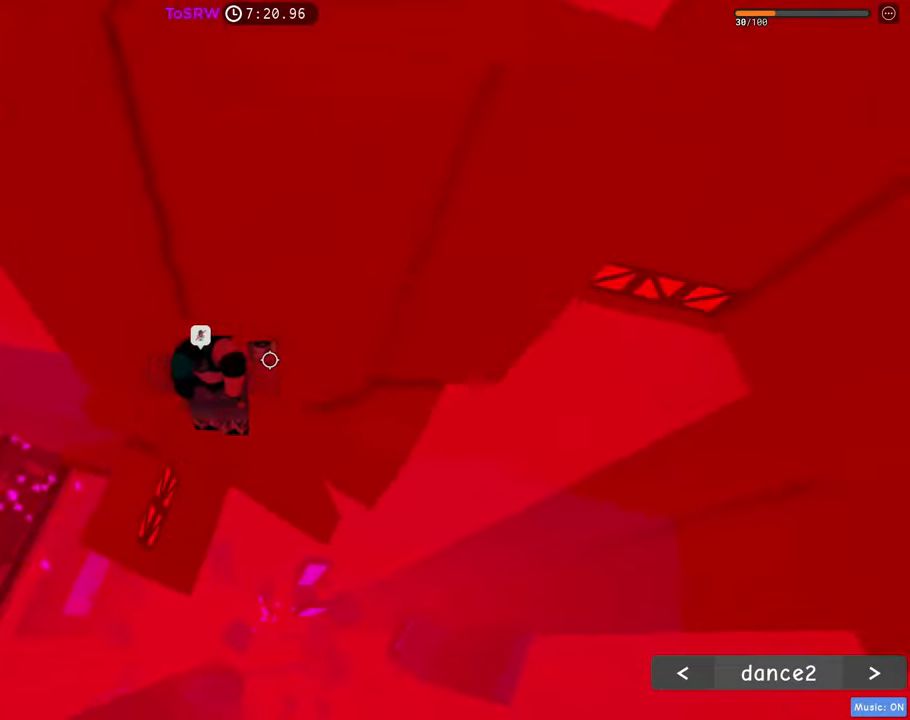
{"keys": ["d"], "mouse": ["right"], "events": [[183, "w", "down"], [333, "mouse_wheel", "down"], [366, "mouse_wheel", "up"], [416, "w", "up"]]}
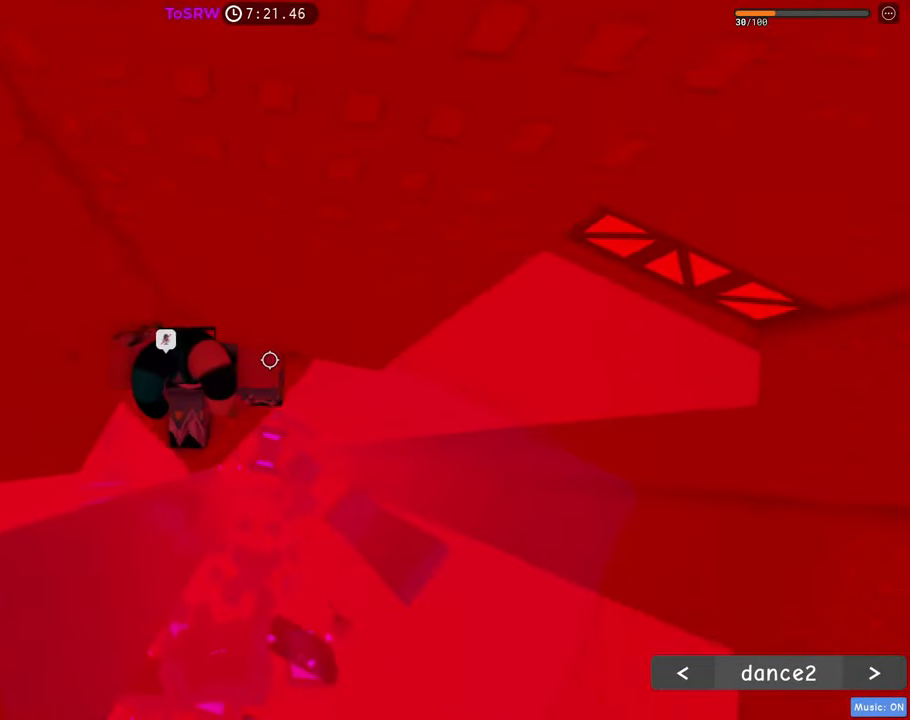
{"keys": ["d", "w"], "mouse": ["right"], "events": [[250, "space", "down"], [350, "space", "up"], [383, "w", "down"]]}
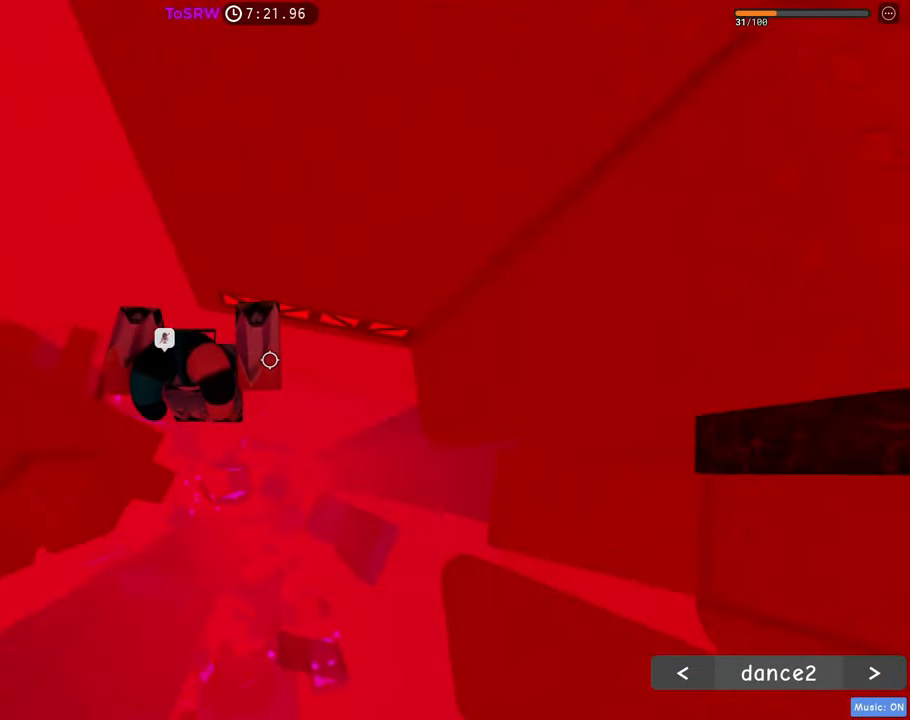
{"keys": ["d"], "mouse": ["right"], "events": [[33, "d", "up"], [166, "d", "down"], [316, "w", "up"]]}
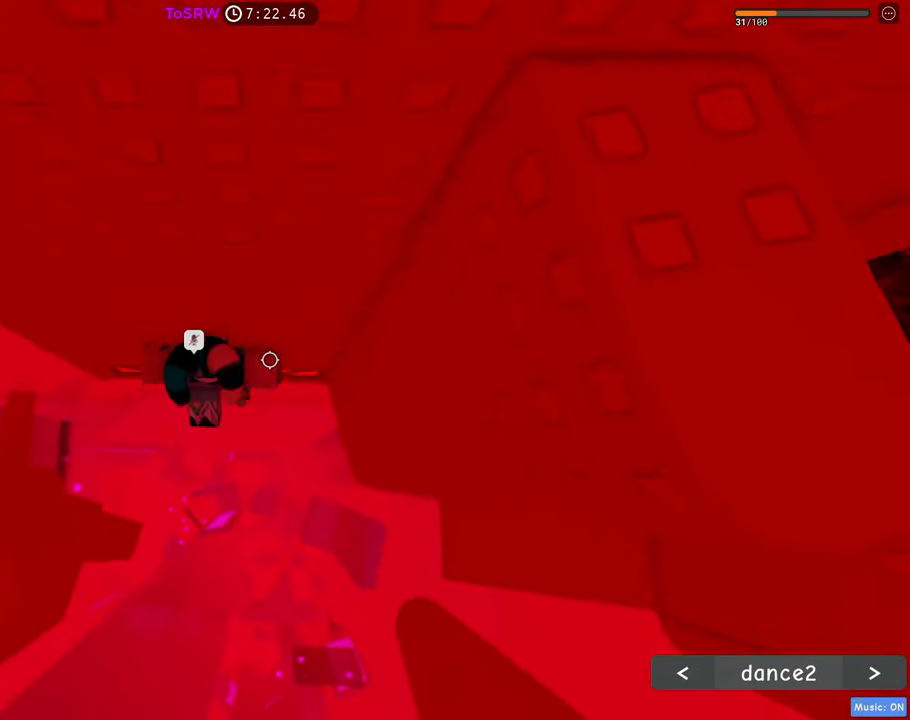
{"keys": ["d", "space"], "mouse": ["right"], "events": [[100, "w", "down"], [133, "d", "up"], [183, "shift", "down"], [233, "w", "up"], [283, "shift", "up"], [416, "d", "down"], [416, "shift", "down"], [466, "shift", "up"], [466, "space", "down"]]}
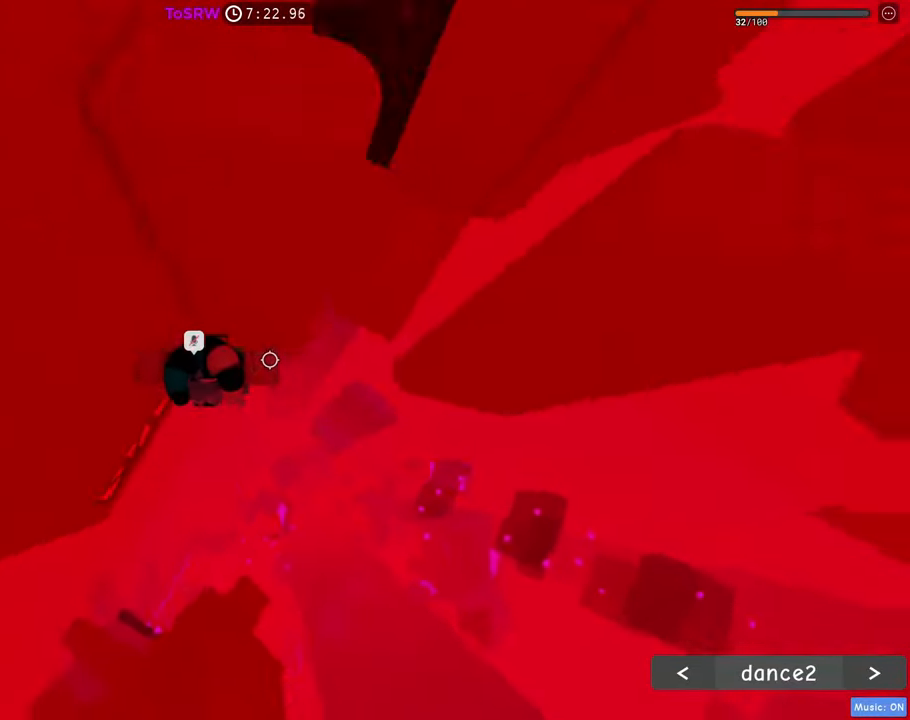
{"keys": ["d", "w"], "mouse": ["right"], "events": [[16, "space", "up"], [383, "w", "down"]]}
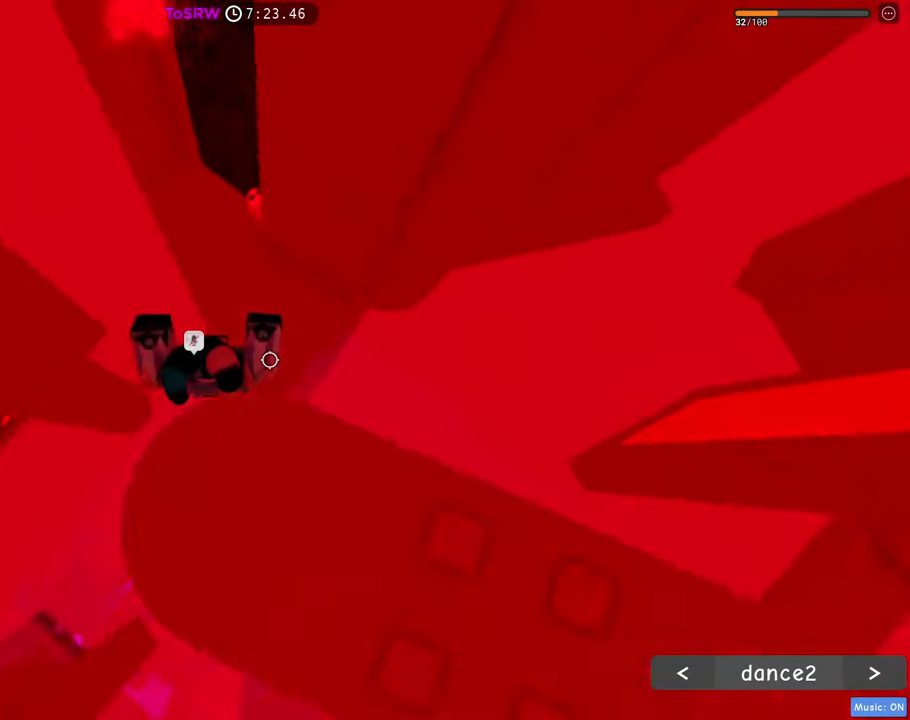
{"keys": ["d", "space"], "mouse": ["right"], "events": [[266, "w", "up"], [450, "space", "down"]]}
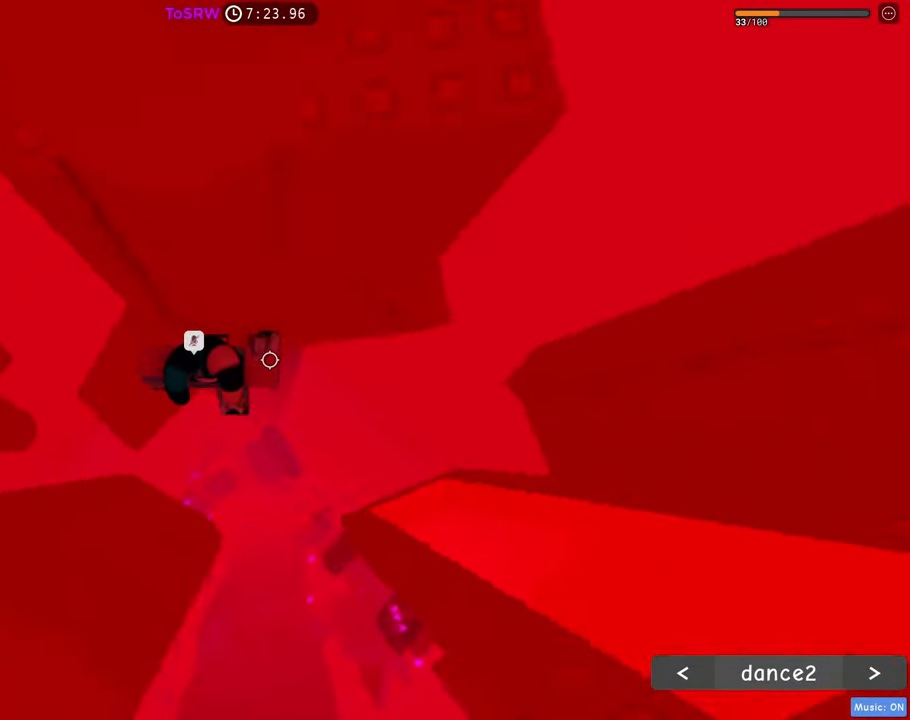
{"keys": ["d", "w"], "mouse": ["wheel", "right"], "events": [[50, "space", "up"], [416, "w", "down"], [466, "mouse_wheel", "down"]]}
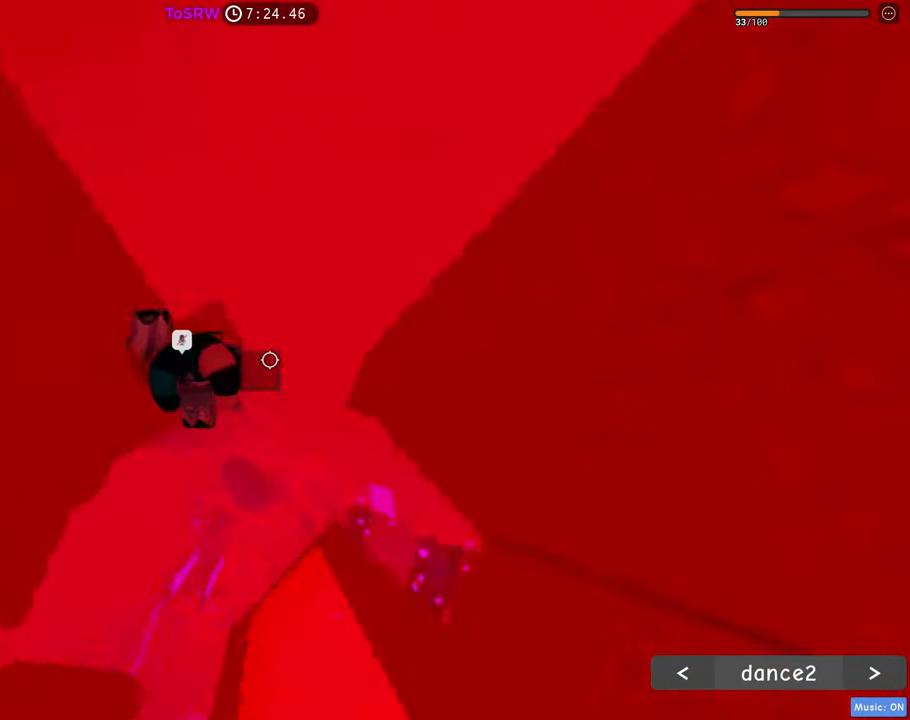
{"keys": ["d"], "mouse": ["right"], "events": [[16, "d", "up"], [16, "mouse_wheel", "up"], [66, "w", "up"], [116, "d", "down"], [250, "space", "down"], [300, "space", "up"]]}
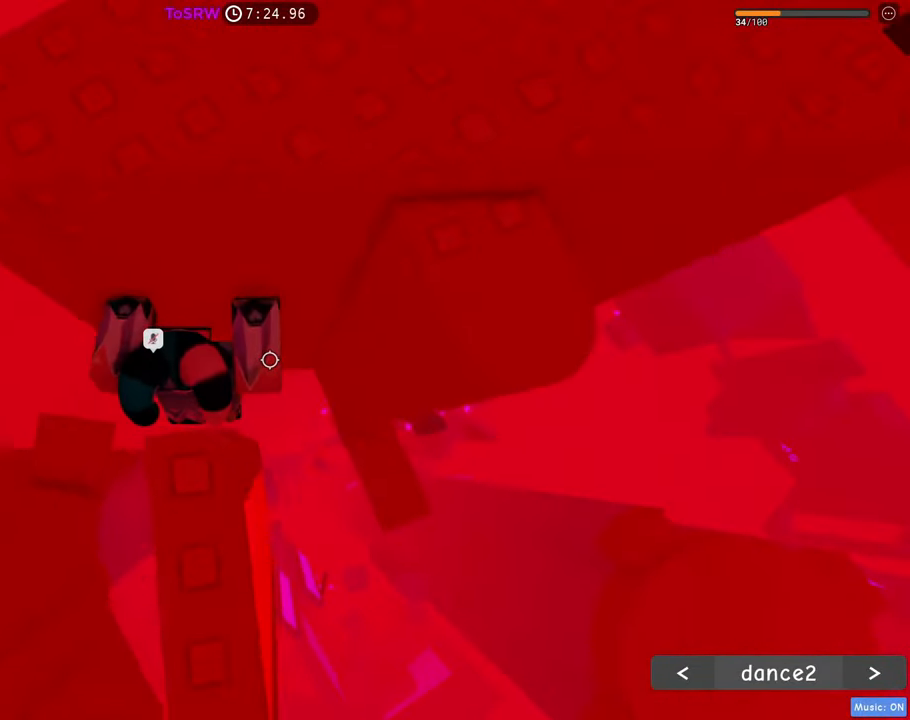
{"keys": ["d"], "mouse": ["right"], "events": []}